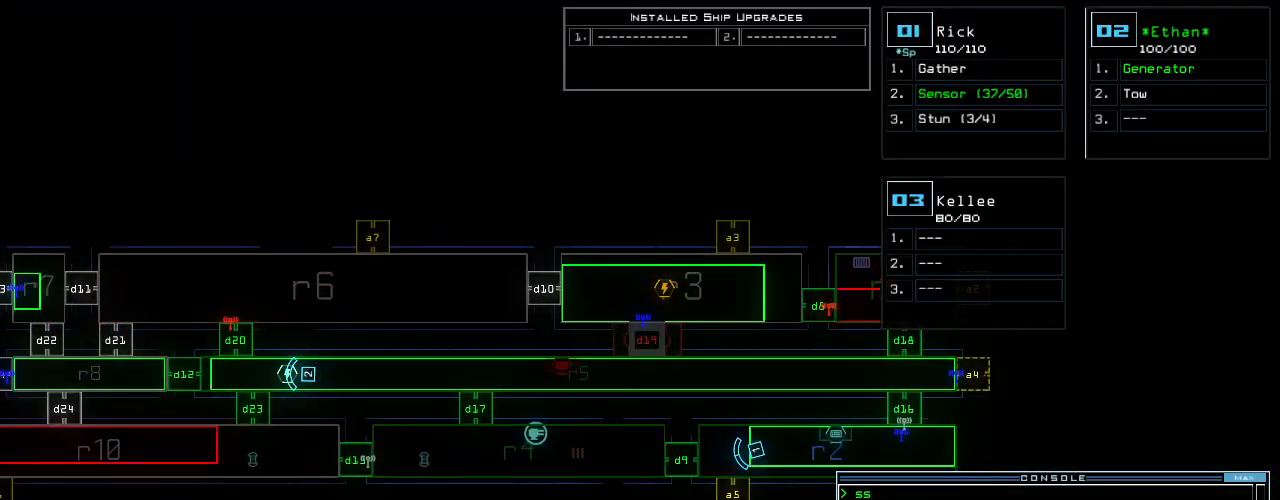
Gameplay with keyboard; each line is a JSON object with the keys held at the frame after it. "events" lists presses ("down") and releases ("up") of ".", "0", "1", "2", "3", "4", "5", "6", "7", "8", "9", "a", "b", "backspace", "c", "caps_lock", "comma", "ctrl_l", "ctrl_r", "d", "down", "e", "equals", "escape", "f", "f8", "g", "h", "i", "j", "k", "l", "left", "m", "minus", "n", "o", "p", "q", "quote", "r", "return", "right", "s", "semicolon", "shift_l", "shift_r", "space", "t", "tab", "tilde", "u", "up", "v", "w", "x", "y" and "z" between this image and that frame as [ms after this image, input, new state], when the widget could be followed in between. No other keys are recorded. Mouse input is not recorded. Not read: other_keys.
{"keys": [], "events": []}
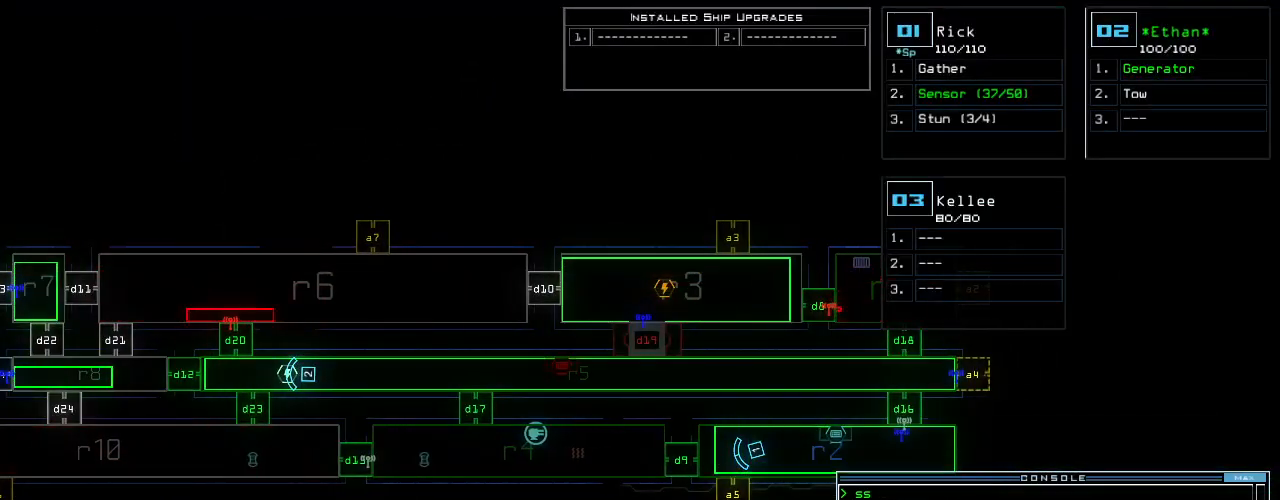
{"keys": [], "events": []}
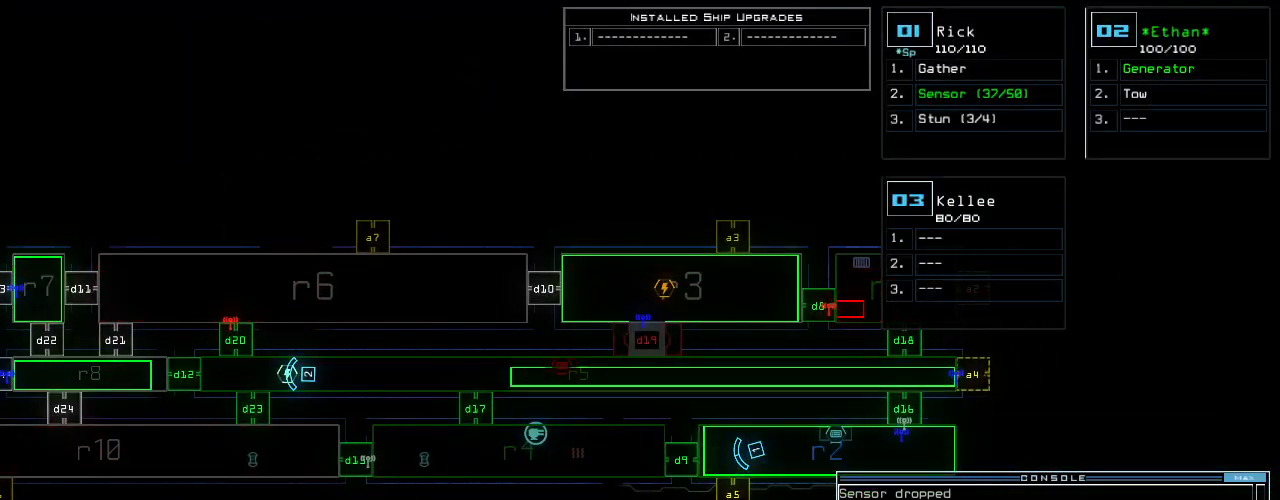
{"keys": ["down", "left"], "events": [[100, "3", "down"], [100, "down", "down"], [160, "3", "up"], [280, "left", "down"]]}
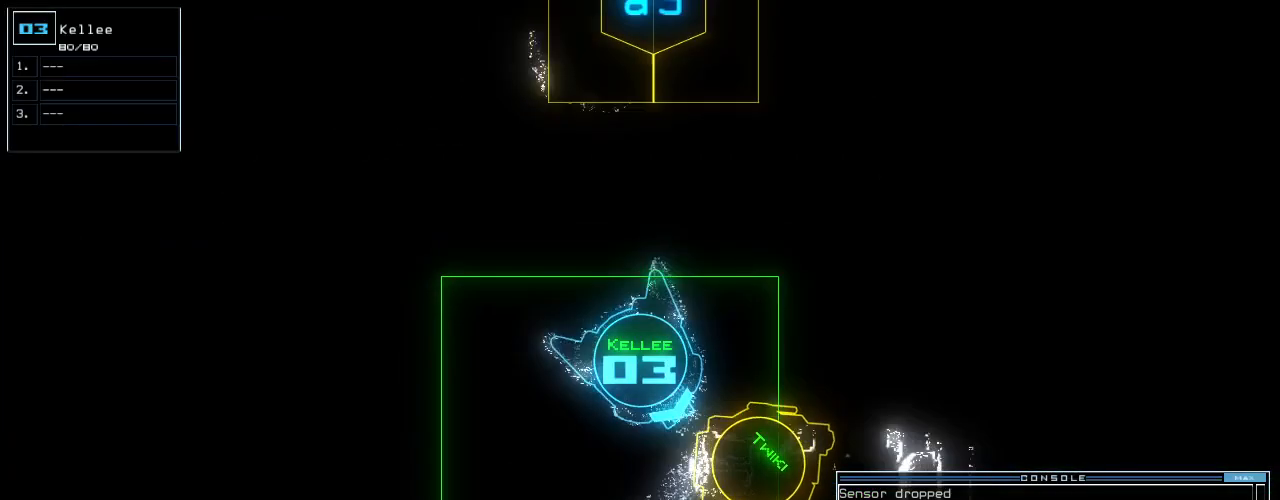
{"keys": ["a", "left", "up"], "events": [[40, "down", "up"], [300, "up", "down"], [440, "a", "down"]]}
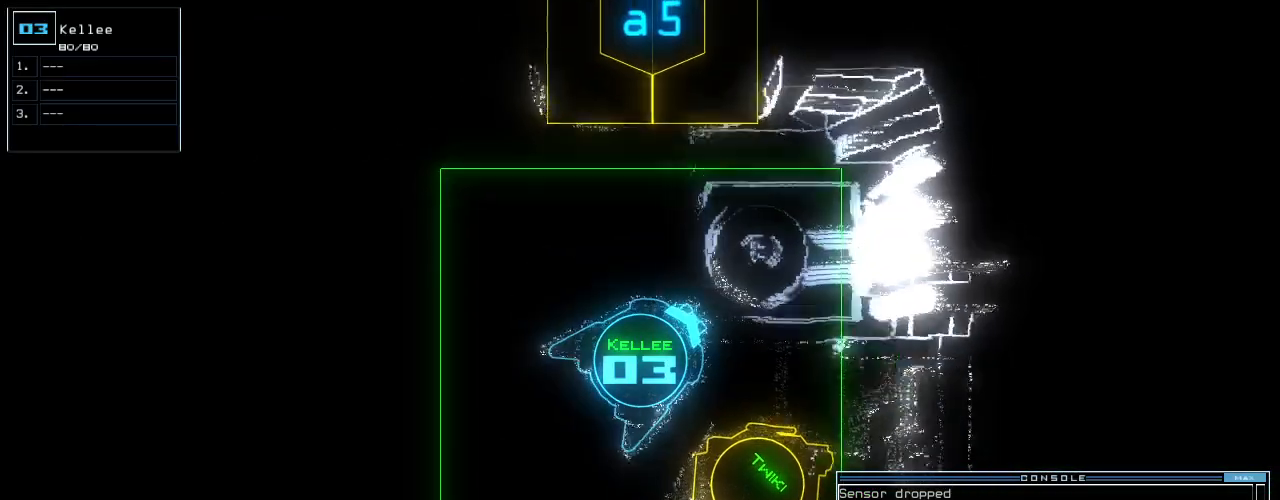
{"keys": ["up"], "events": [[20, "r", "down"], [80, "a", "up"], [120, "r", "up"], [360, "left", "up"]]}
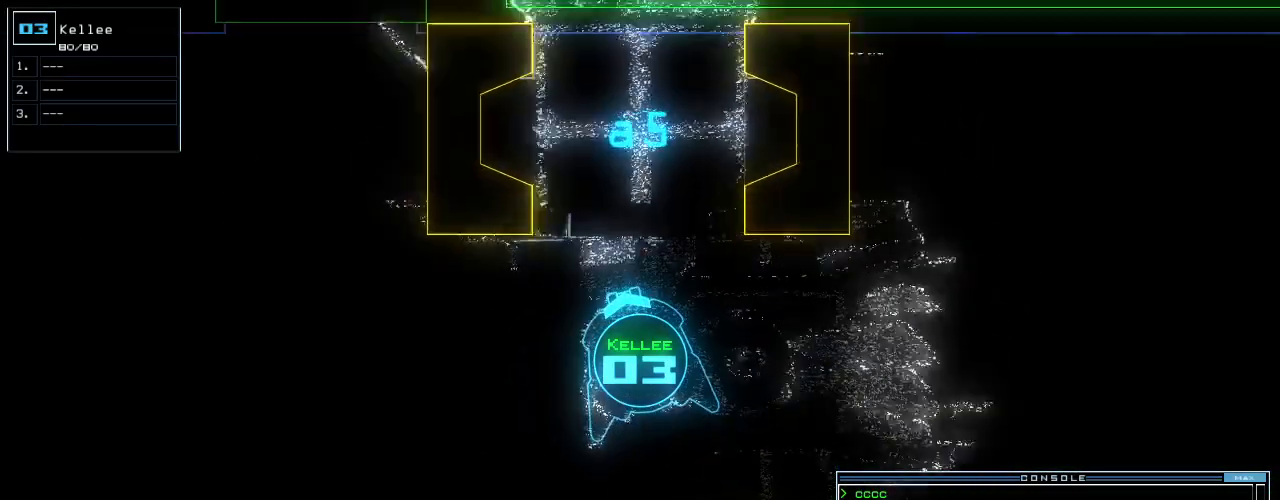
{"keys": ["up"], "events": [[60, "right", "down"], [120, "right", "up"]]}
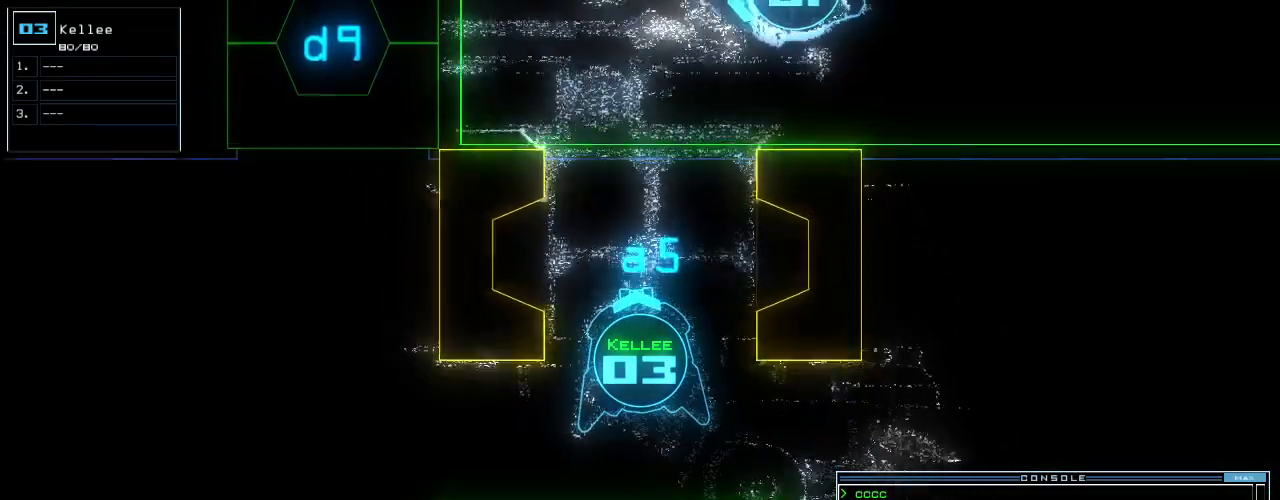
{"keys": ["a", "up"], "events": [[380, "r", "down"], [460, "a", "down"], [480, "r", "up"]]}
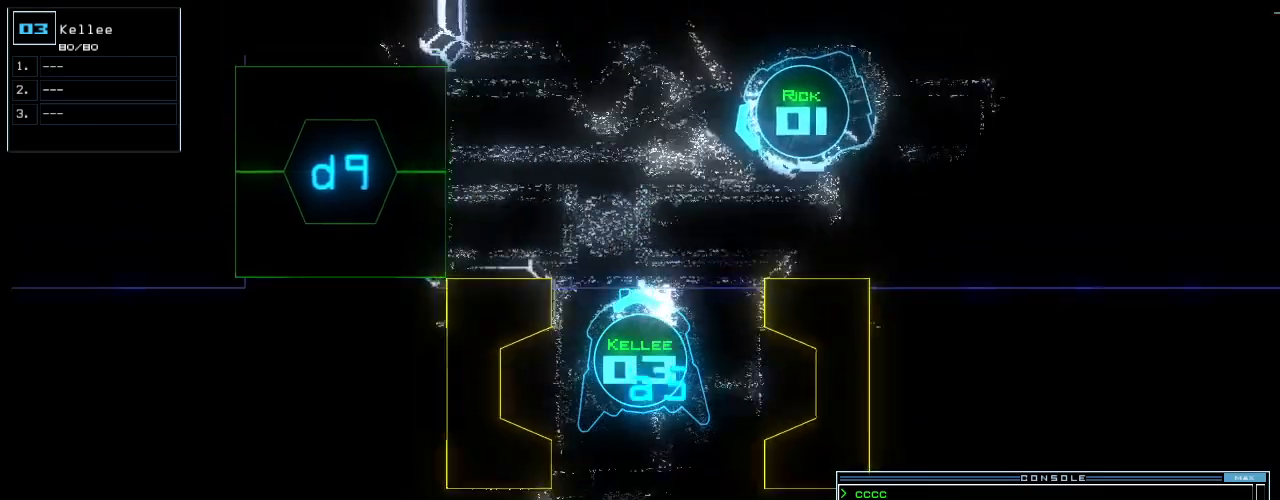
{"keys": ["up"], "events": [[80, "a", "up"]]}
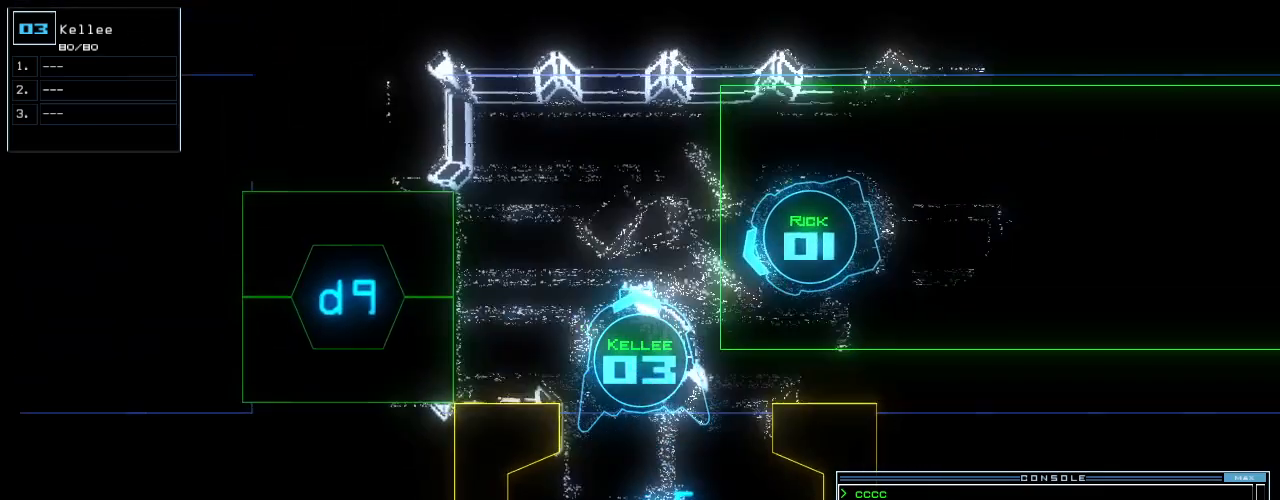
{"keys": []}
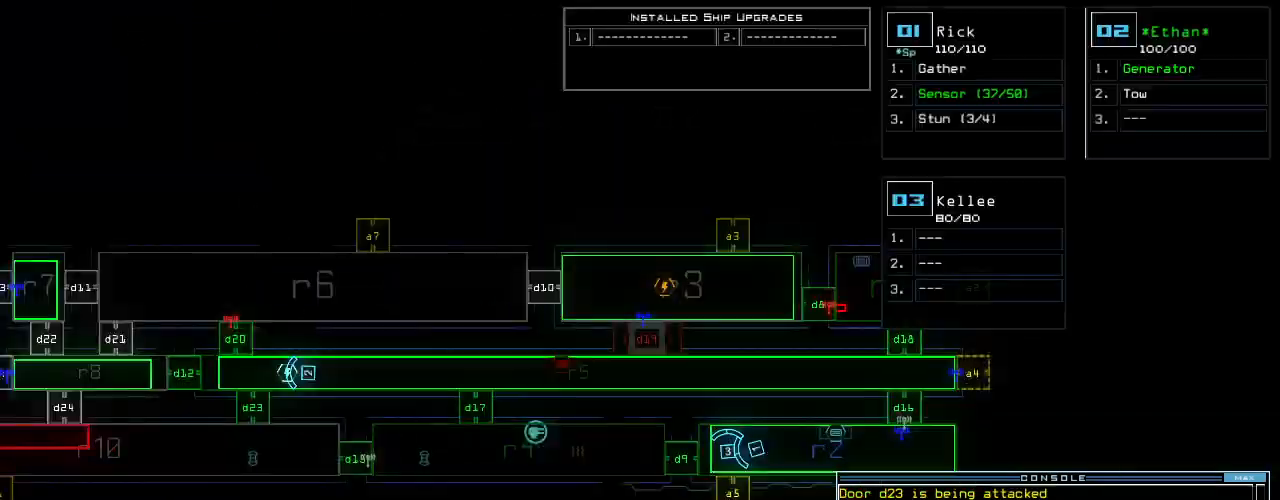
{"keys": ["d", "left"], "events": [[140, "left", "down"], [360, "d", "down"], [400, "d", "up"], [480, "d", "down"]]}
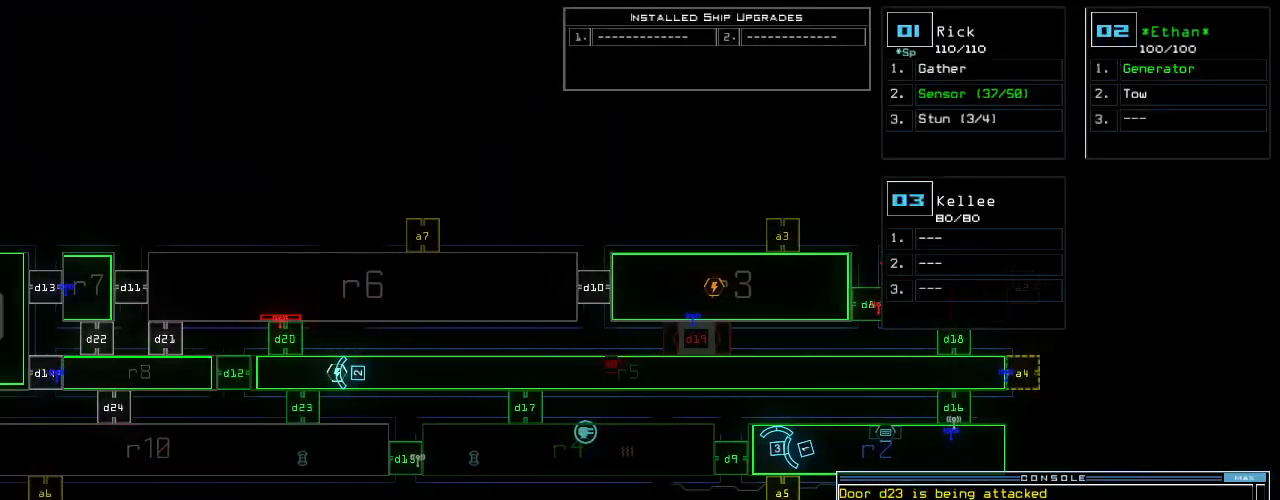
{"keys": [], "events": [[40, "space", "down"], [60, "d", "up"], [120, "a", "down"], [180, "space", "up"], [200, "left", "up"], [260, "a", "up"]]}
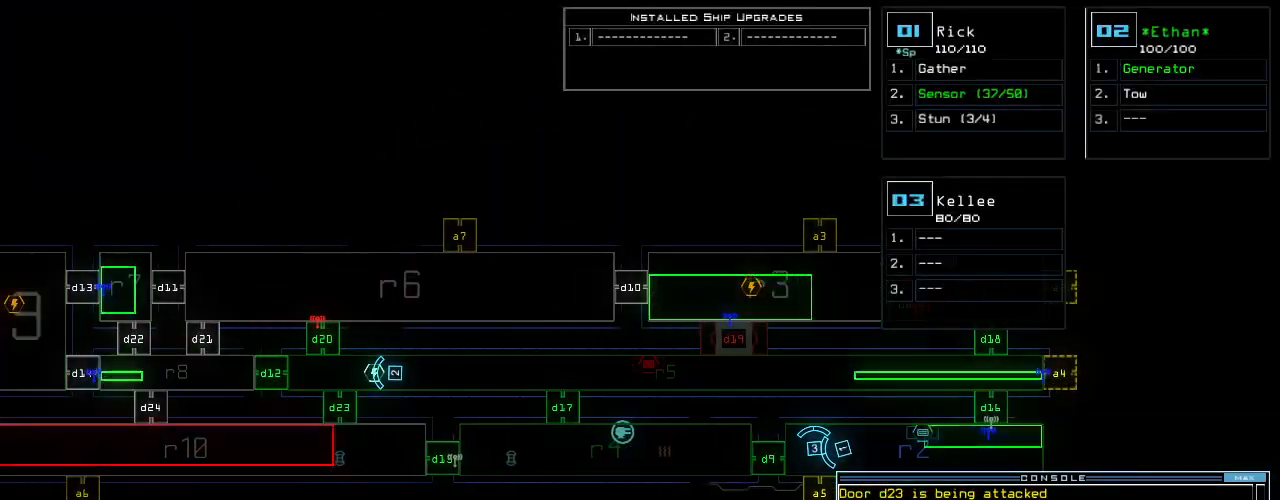
{"keys": []}
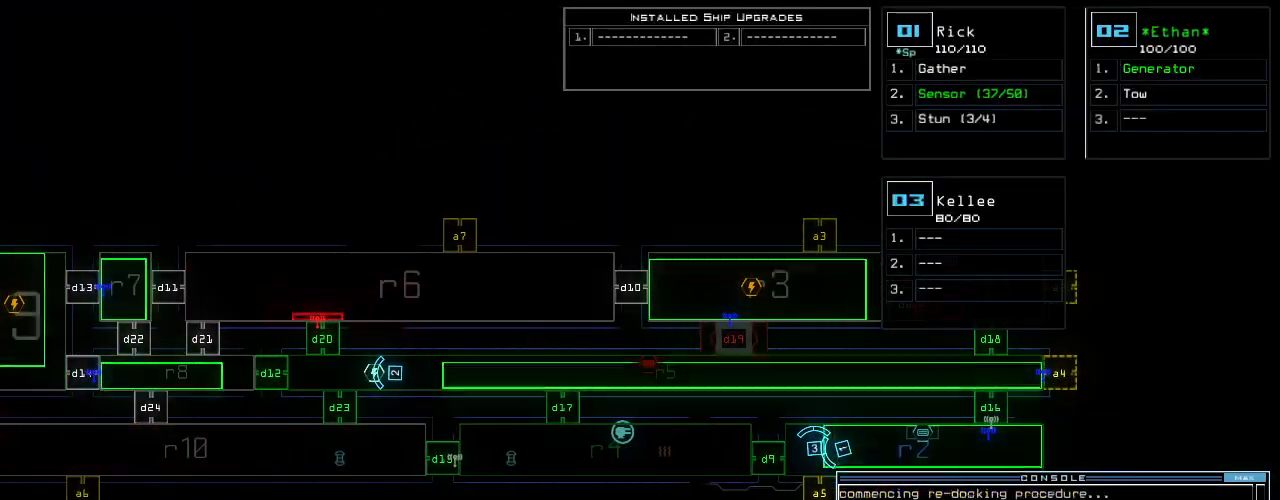
{"keys": ["right"], "events": [[320, "right", "down"]]}
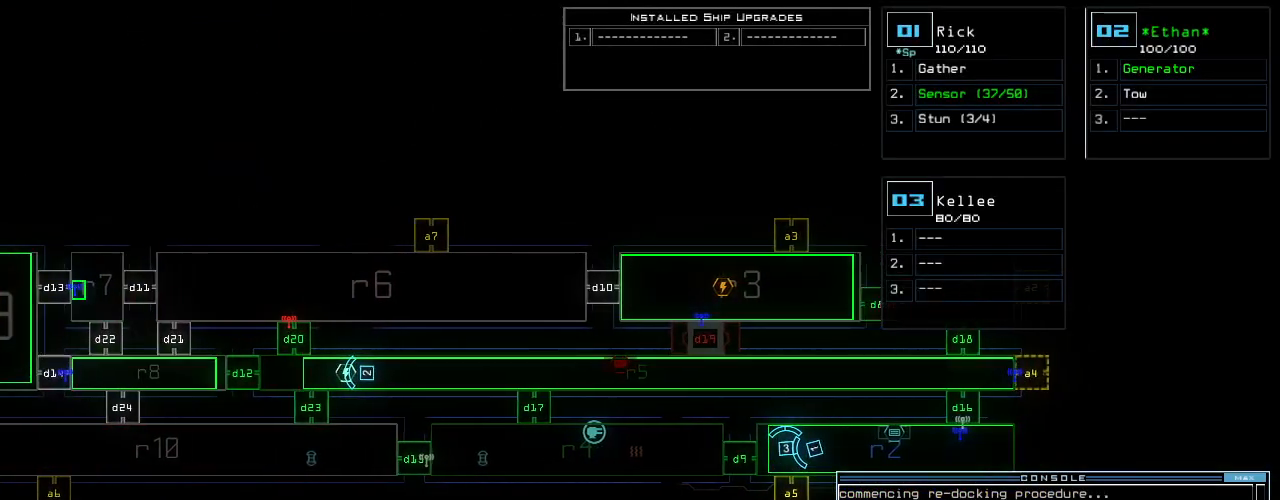
{"keys": ["right"], "events": []}
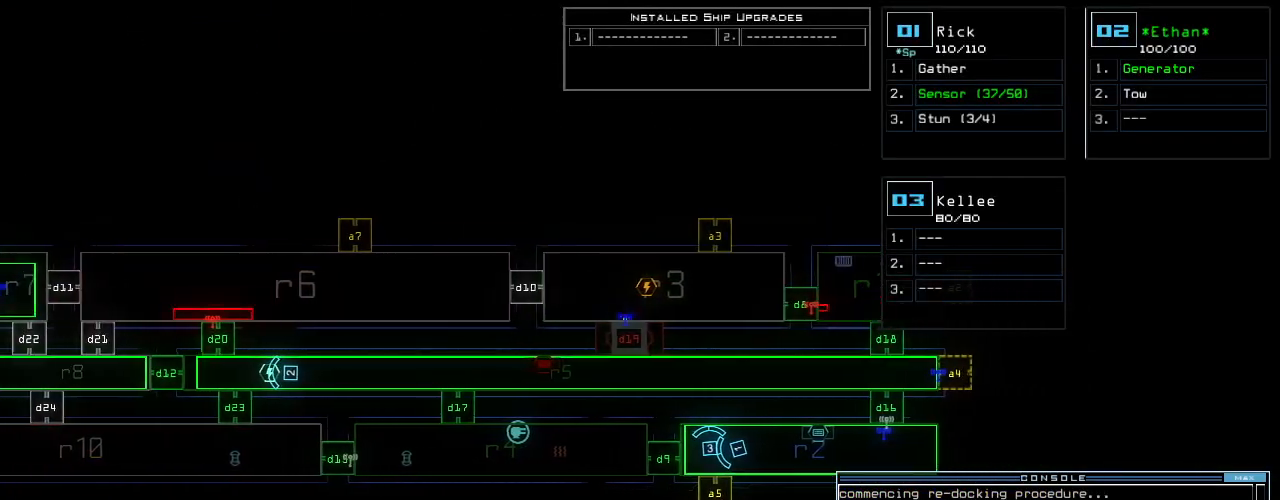
{"keys": ["right"], "events": []}
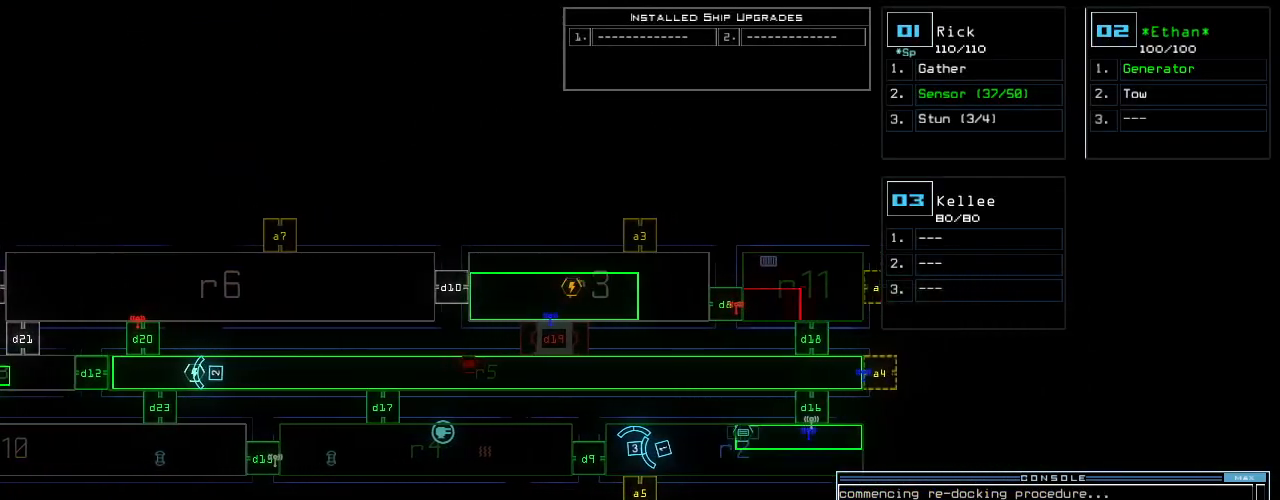
{"keys": ["a"], "events": [[100, "right", "up"], [280, "v", "down"], [320, "a", "down"], [380, "v", "up"]]}
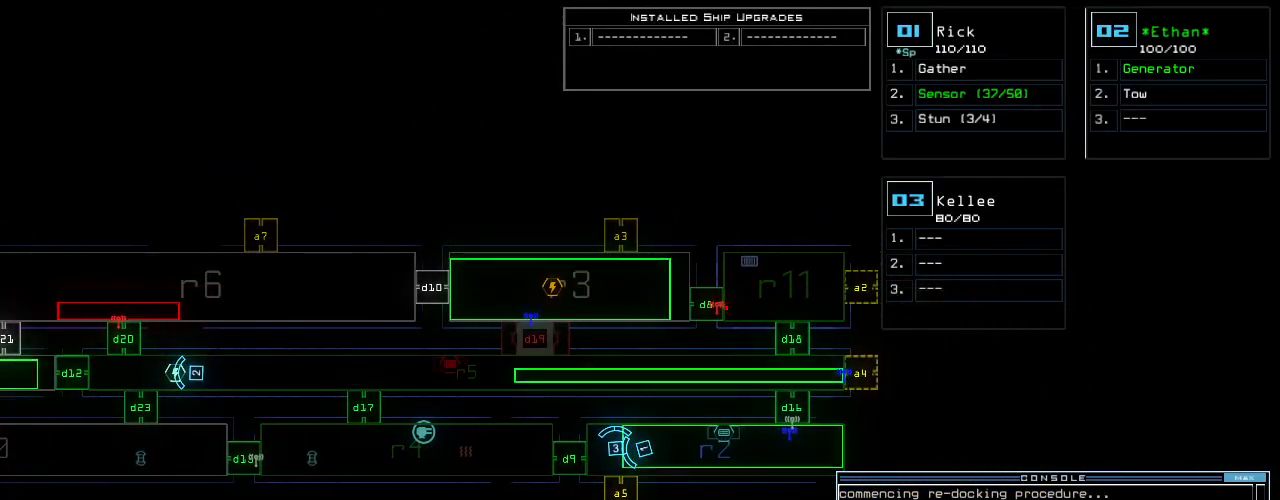
{"keys": [], "events": [[20, "a", "up"], [40, "space", "down"], [140, "space", "up"], [260, "r", "down"], [360, "r", "up"]]}
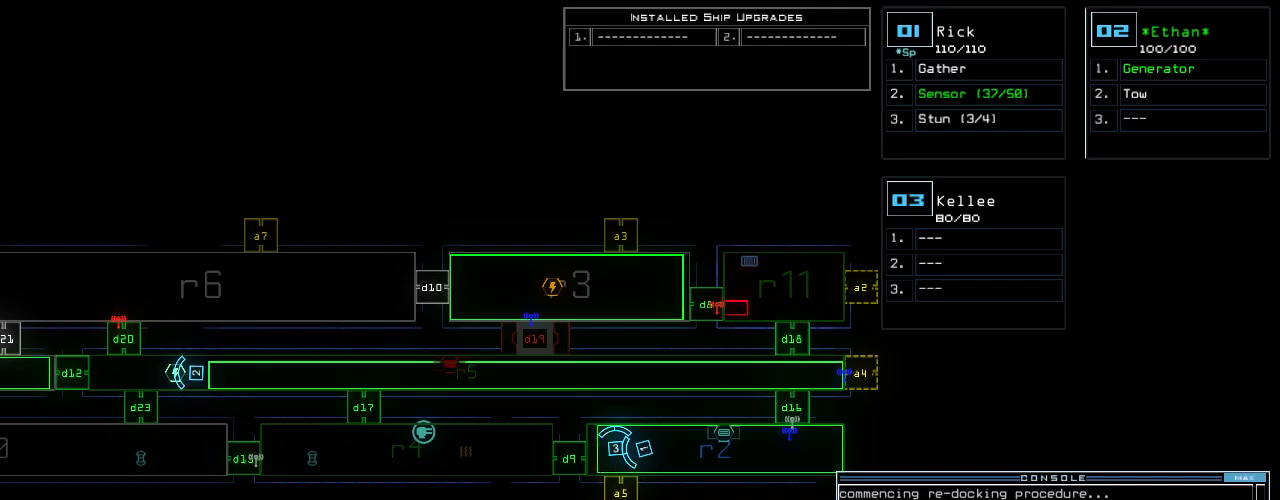
{"keys": ["backspace"], "events": [[180, "2", "down"], [240, "2", "up"], [480, "backspace", "down"]]}
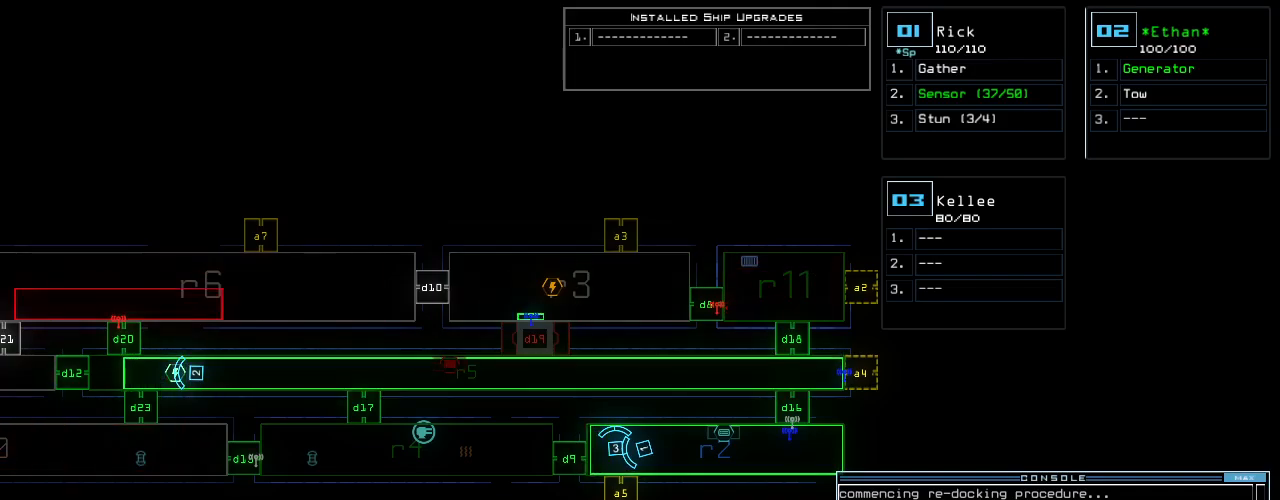
{"keys": [], "events": [[80, "backspace", "up"], [160, "1", "down"], [220, "1", "up"], [280, "1", "down"], [340, "1", "up"], [400, "space", "down"], [460, "space", "up"]]}
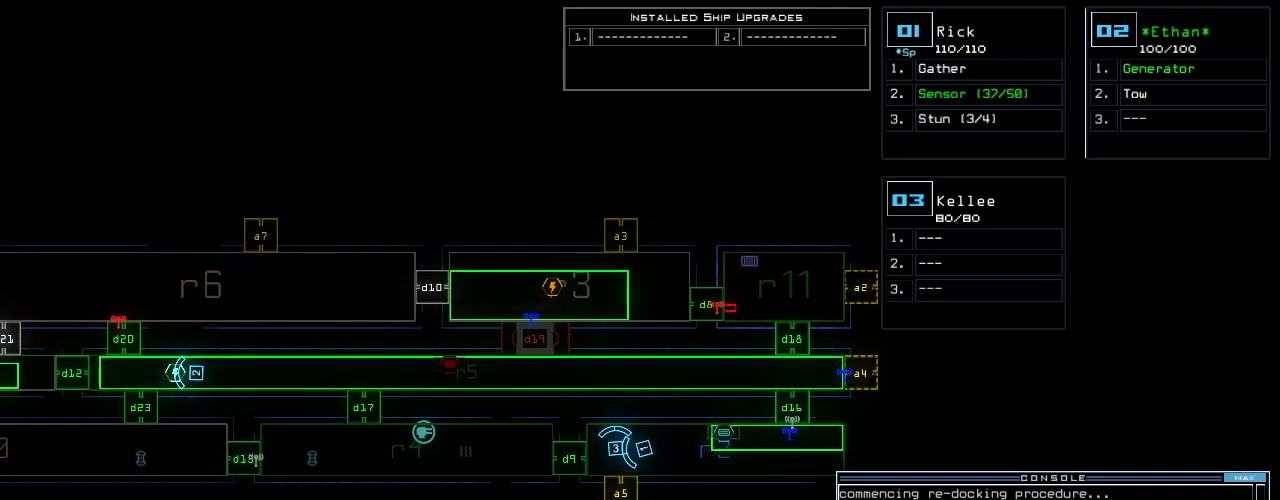
{"keys": [], "events": [[200, "a", "down"], [300, "a", "up"], [440, "2", "down"], [500, "2", "up"]]}
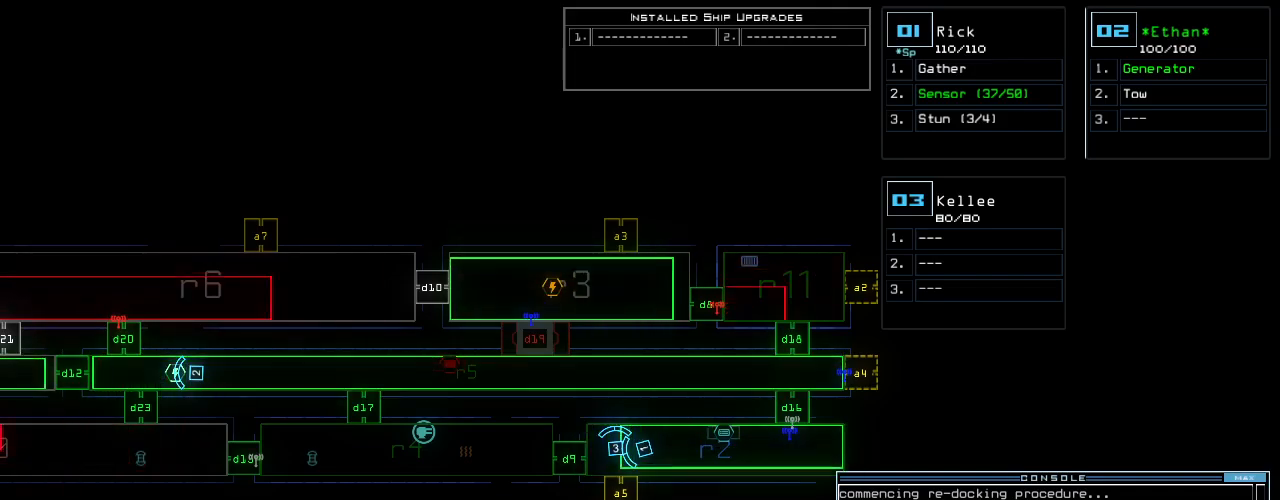
{"keys": [], "events": []}
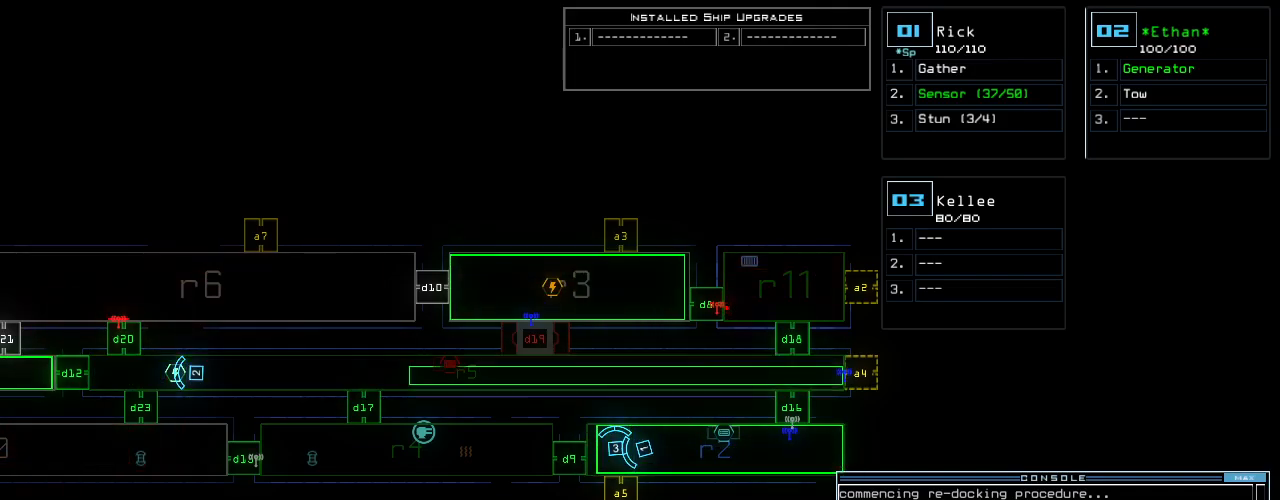
{"keys": [], "events": []}
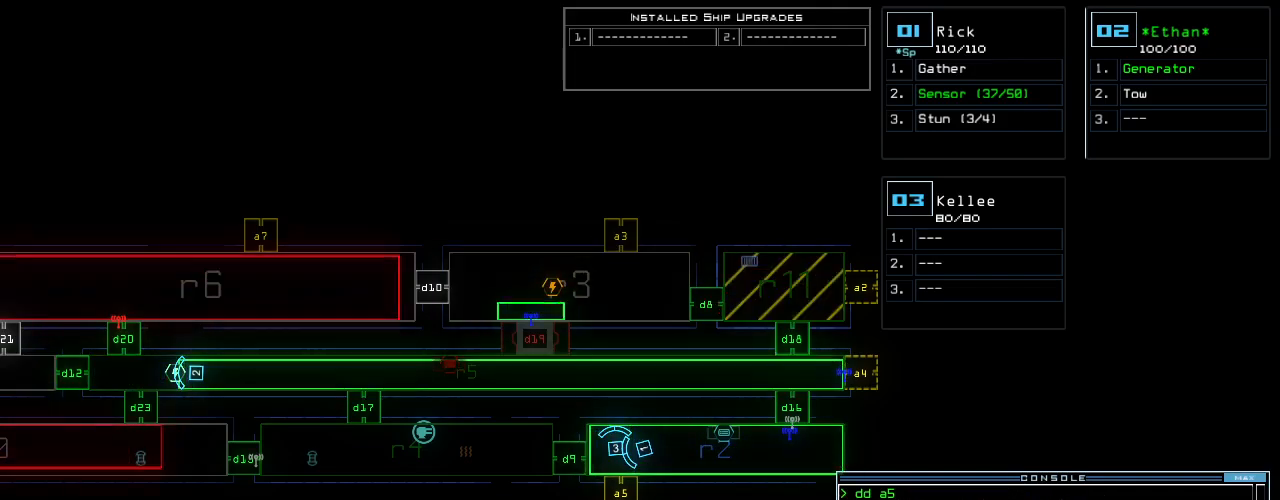
{"keys": ["left"], "events": [[160, "left", "down"]]}
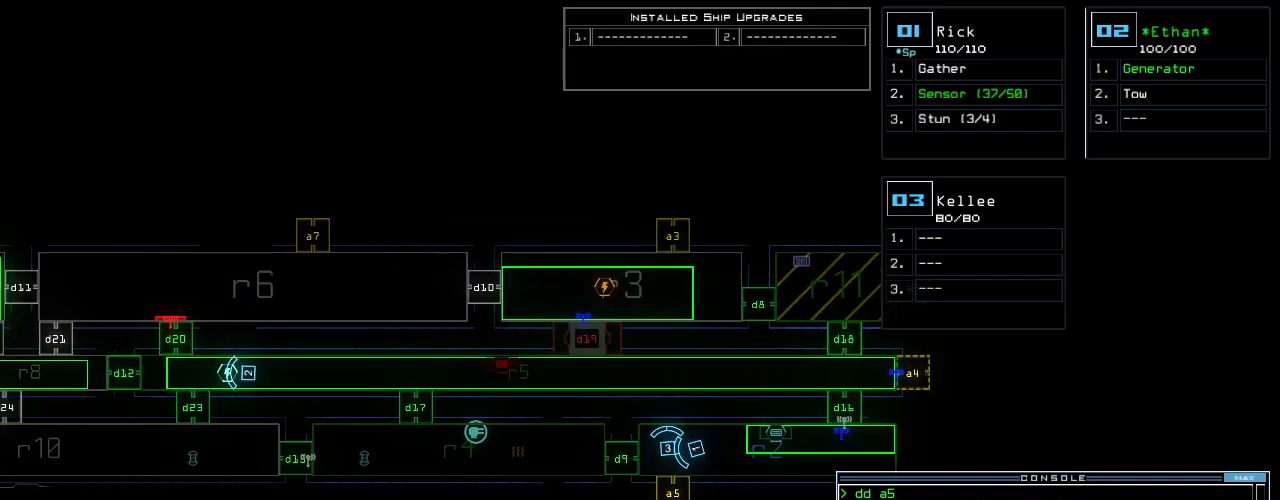
{"keys": ["a", "left", "r"], "events": [[400, "a", "down"], [460, "r", "down"]]}
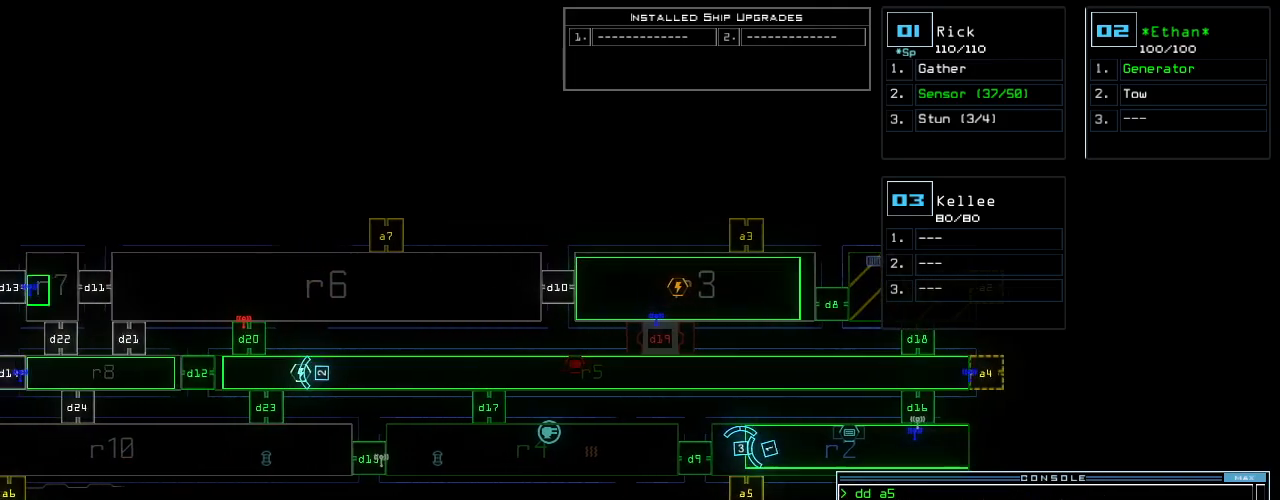
{"keys": []}
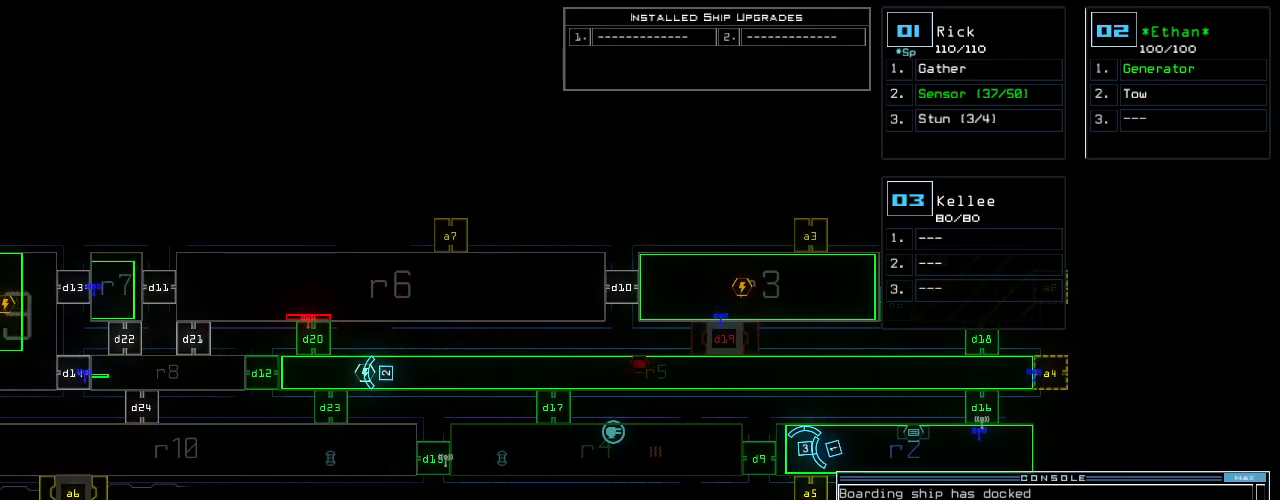
{"keys": ["2"], "events": [[100, "d", "down"], [180, "d", "up"], [300, "1", "down"], [400, "1", "up"], [480, "2", "down"]]}
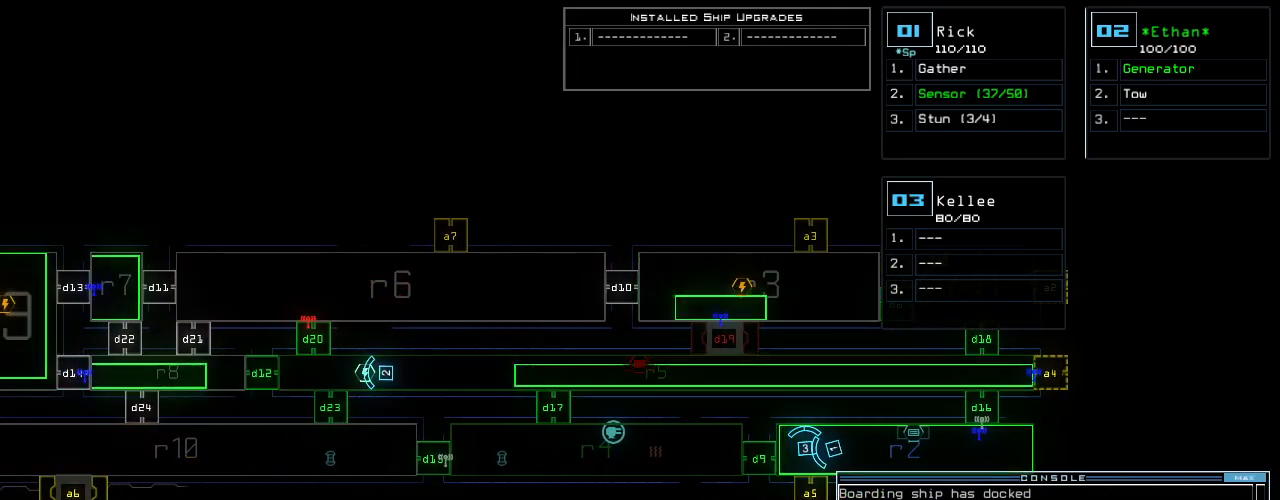
{"keys": [], "events": [[100, "2", "up"]]}
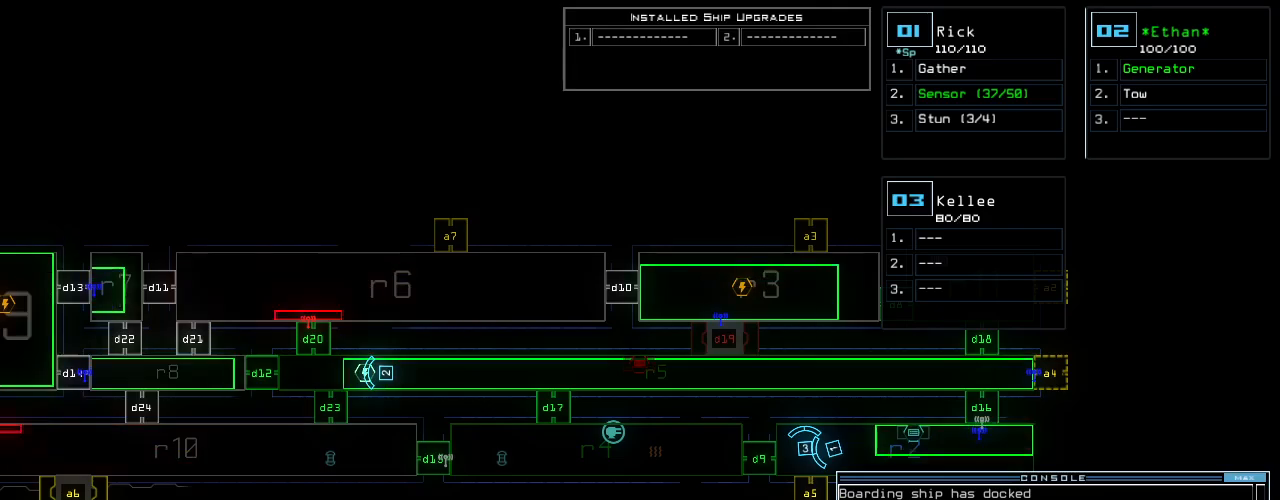
{"keys": [], "events": []}